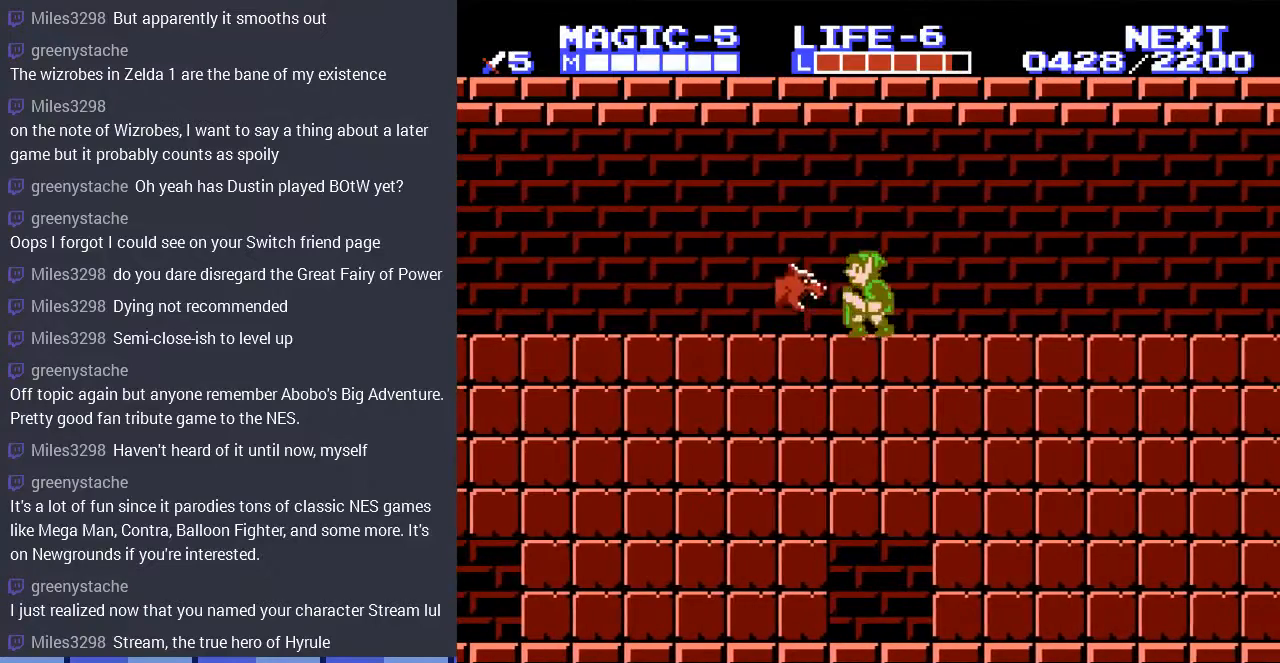
Gameplay with a controller (Nintendo layout); each line is a JSON object with the inputs held at the frame after it. "events" lists button and stick changes between this image and that frame as [ms after this image, input, new state], when the widget could be followed in between. Not read: L3 R3.
{"buttons": ["DPAD_LEFT"], "events": [[67, "A", "down"], [200, "A", "up"], [233, "A", "down"], [267, "A", "up"], [333, "DPAD_DOWN", "down"], [367, "DPAD_LEFT", "up"], [467, "DPAD_LEFT", "down"], [500, "DPAD_DOWN", "up"]]}
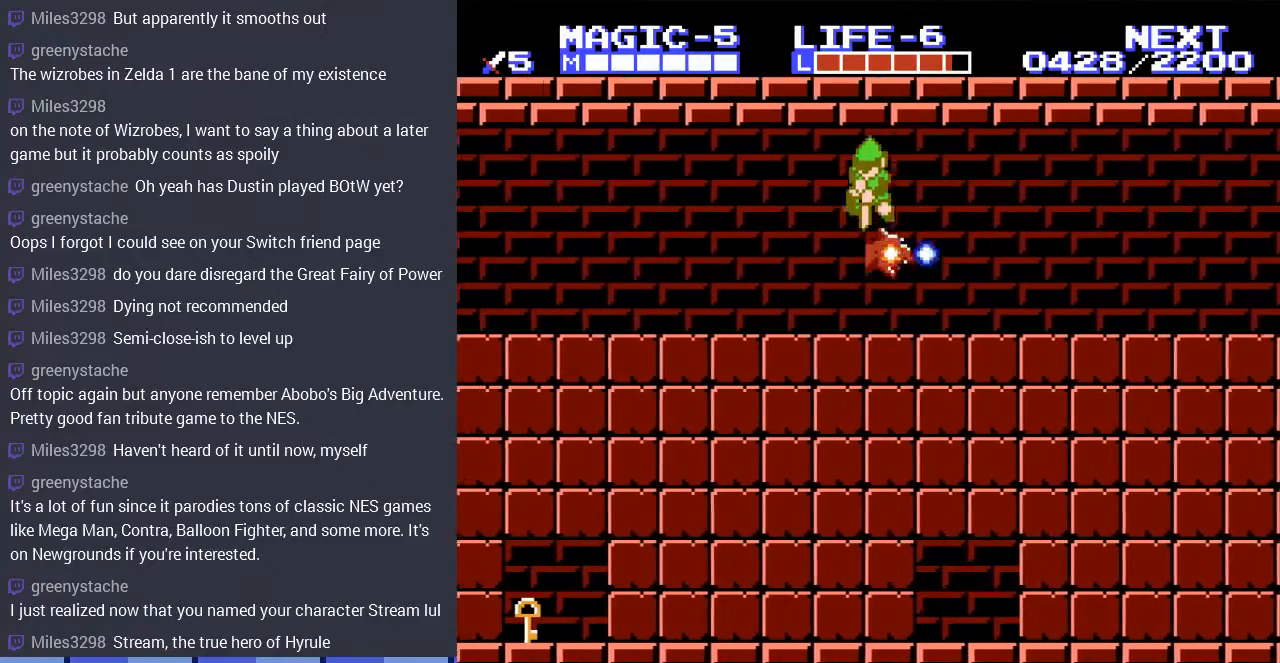
{"buttons": ["DPAD_LEFT"], "events": []}
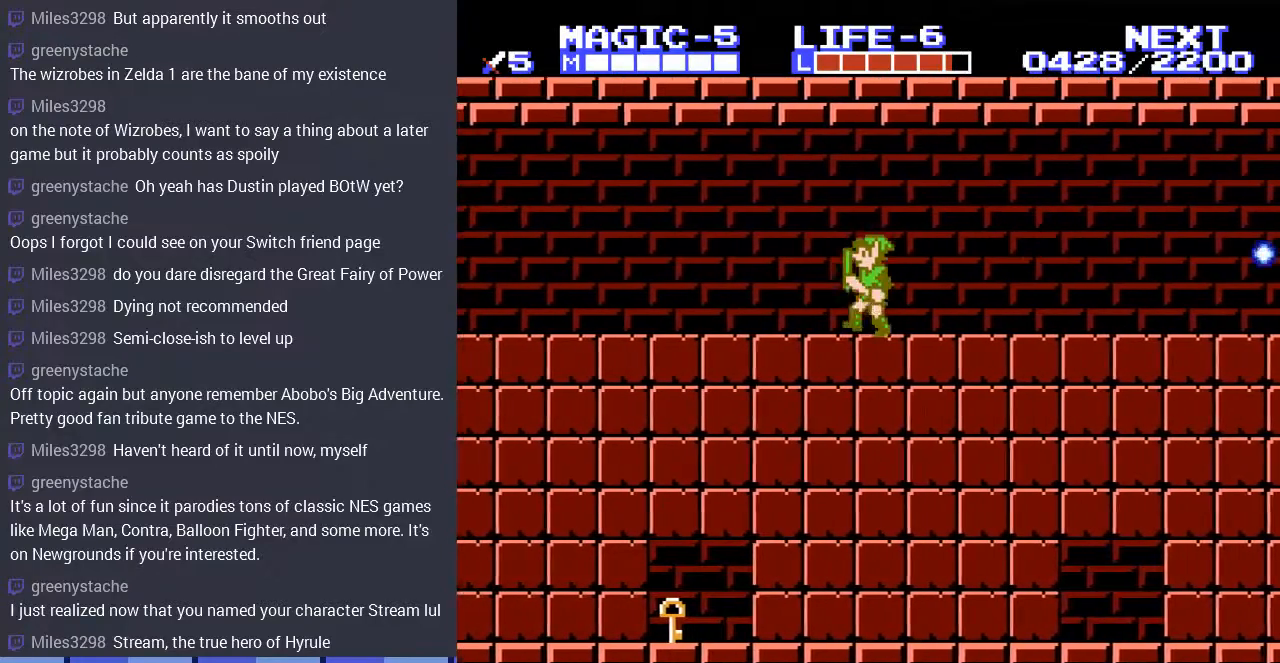
{"buttons": ["DPAD_RIGHT"], "events": [[233, "A", "down"], [300, "DPAD_LEFT", "up"], [333, "A", "up"], [500, "DPAD_RIGHT", "down"]]}
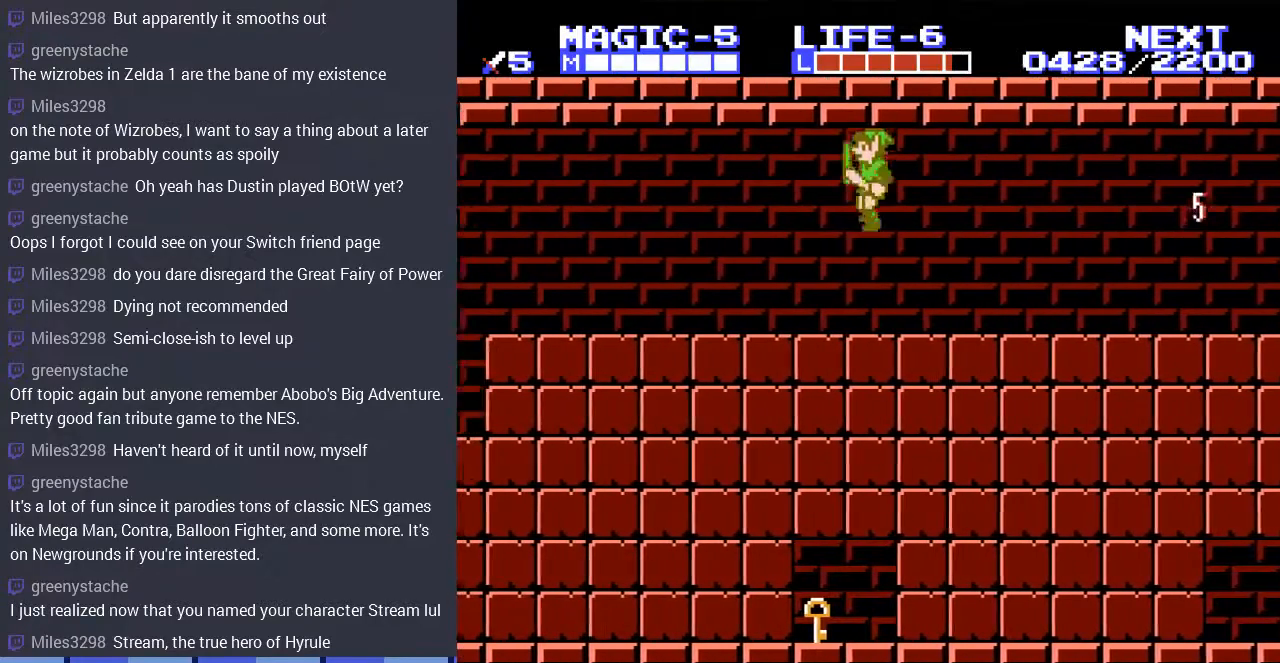
{"buttons": ["DPAD_DOWN"], "events": [[133, "DPAD_DOWN", "down"], [133, "DPAD_RIGHT", "up"]]}
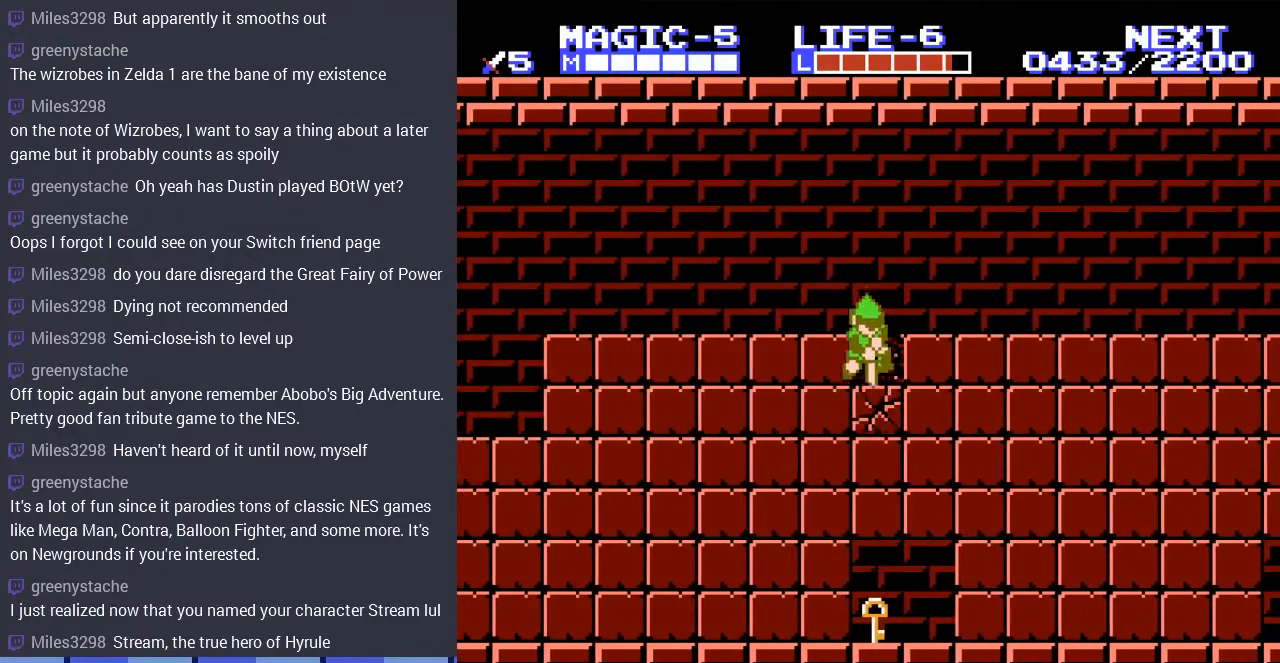
{"buttons": ["DPAD_DOWN"], "events": []}
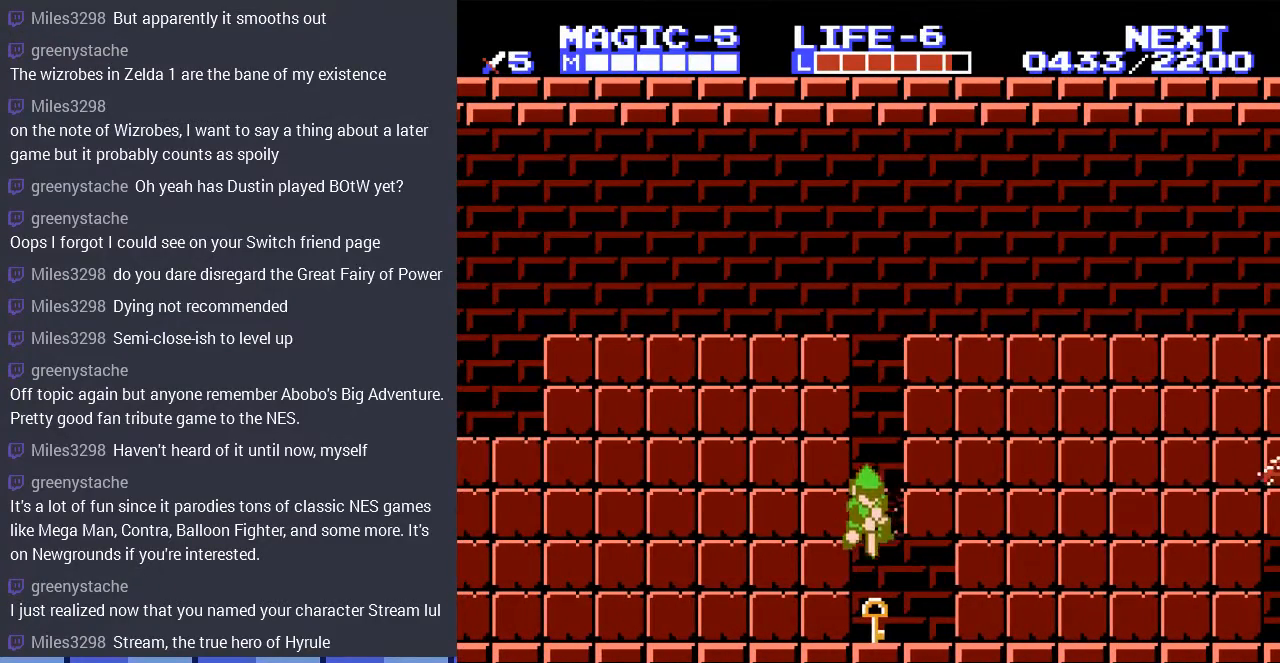
{"buttons": ["DPAD_LEFT"], "events": [[267, "DPAD_DOWN", "up"], [367, "DPAD_LEFT", "down"]]}
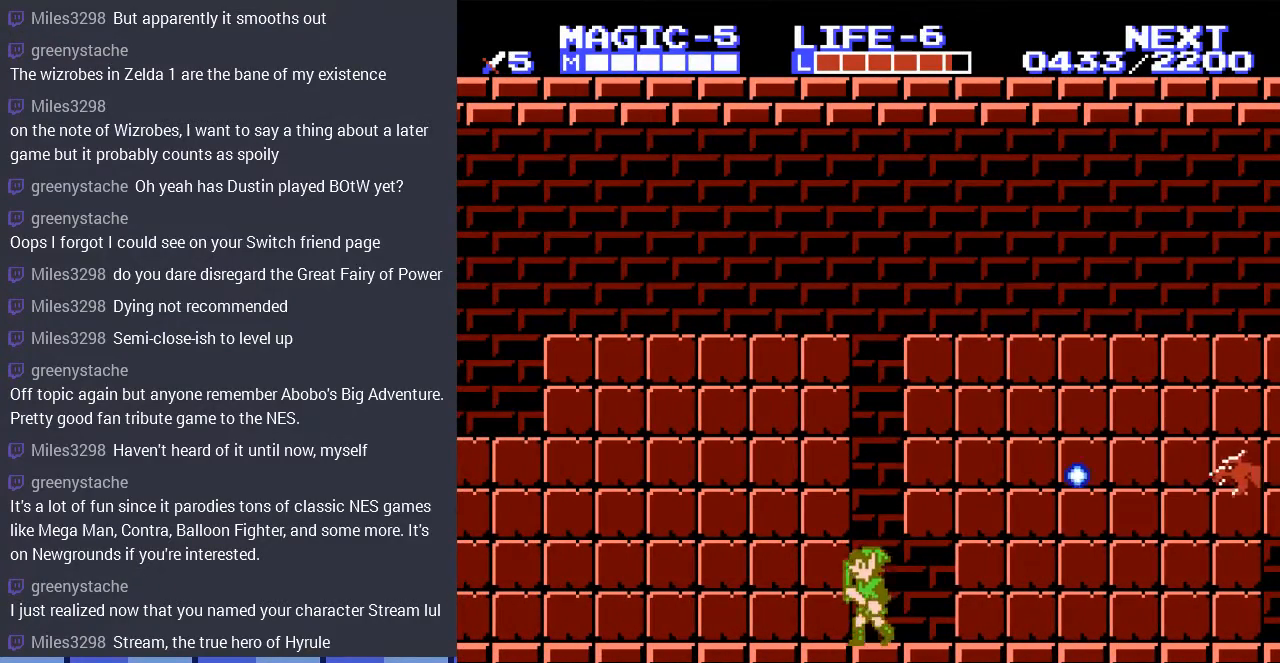
{"buttons": [], "events": [[33, "DPAD_LEFT", "up"]]}
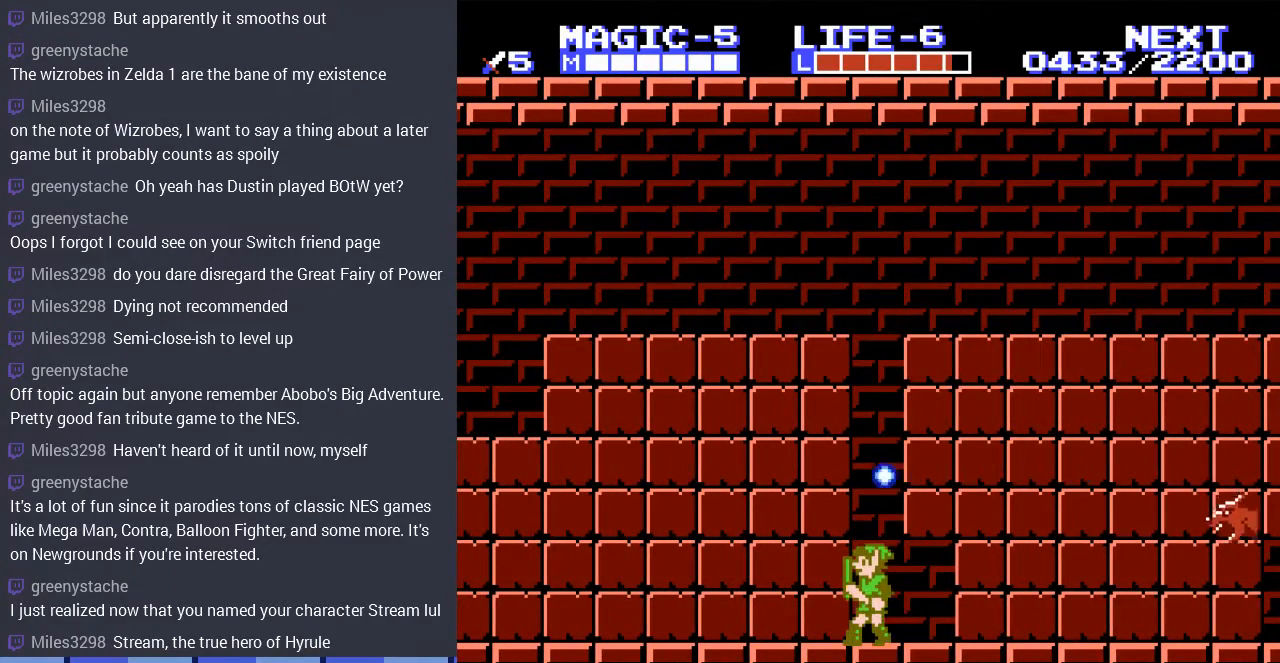
{"buttons": ["DPAD_LEFT"], "events": [[100, "A", "down"], [167, "A", "up"], [267, "B", "down"], [267, "DPAD_LEFT", "down"], [333, "B", "up"], [400, "B", "down"], [500, "B", "up"]]}
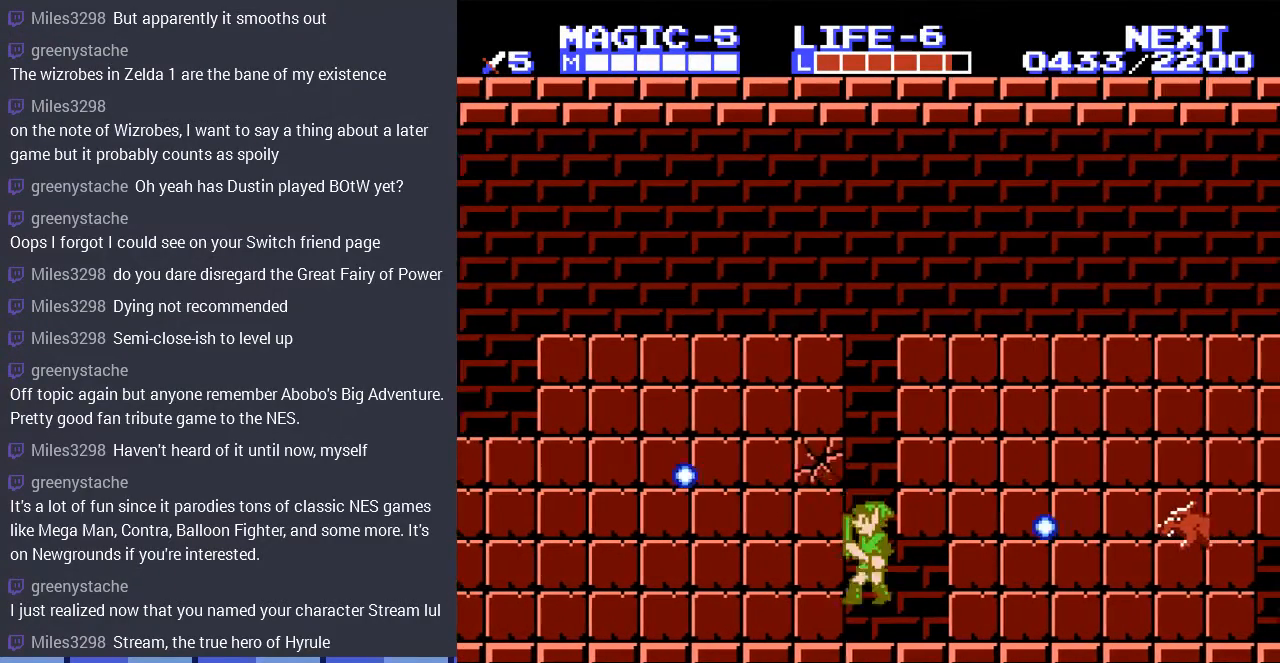
{"buttons": [], "events": [[167, "DPAD_LEFT", "up"]]}
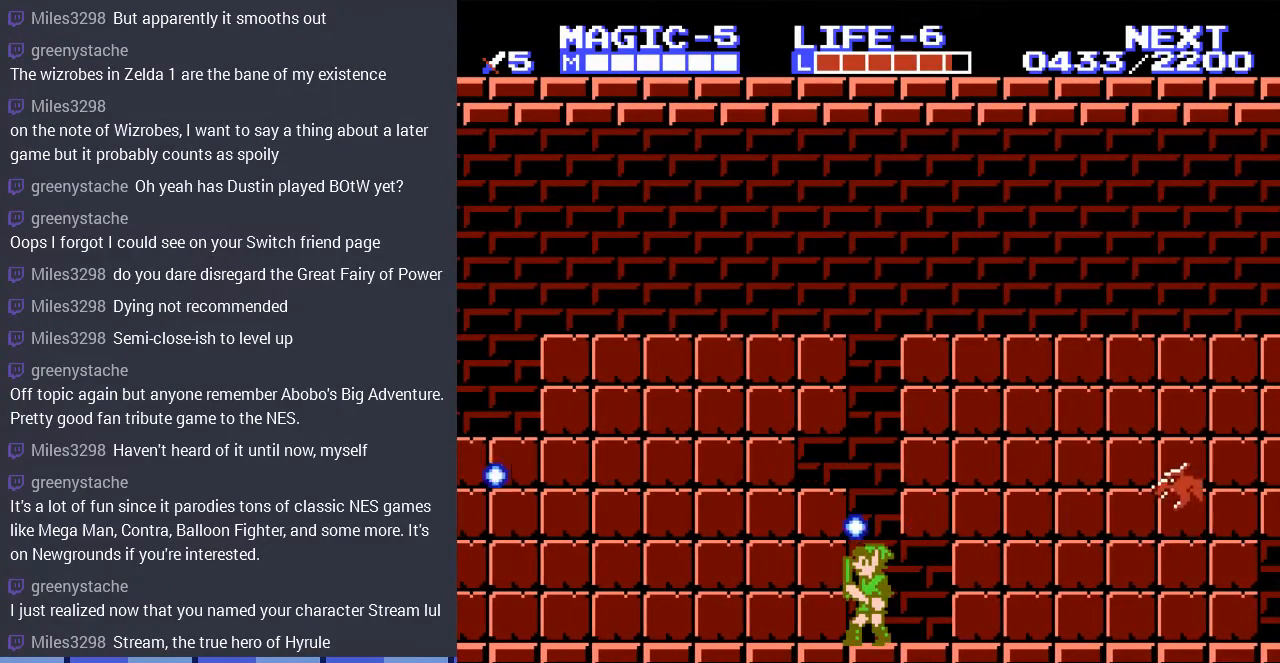
{"buttons": ["B"], "events": [[233, "A", "down"], [300, "A", "up"], [467, "B", "down"]]}
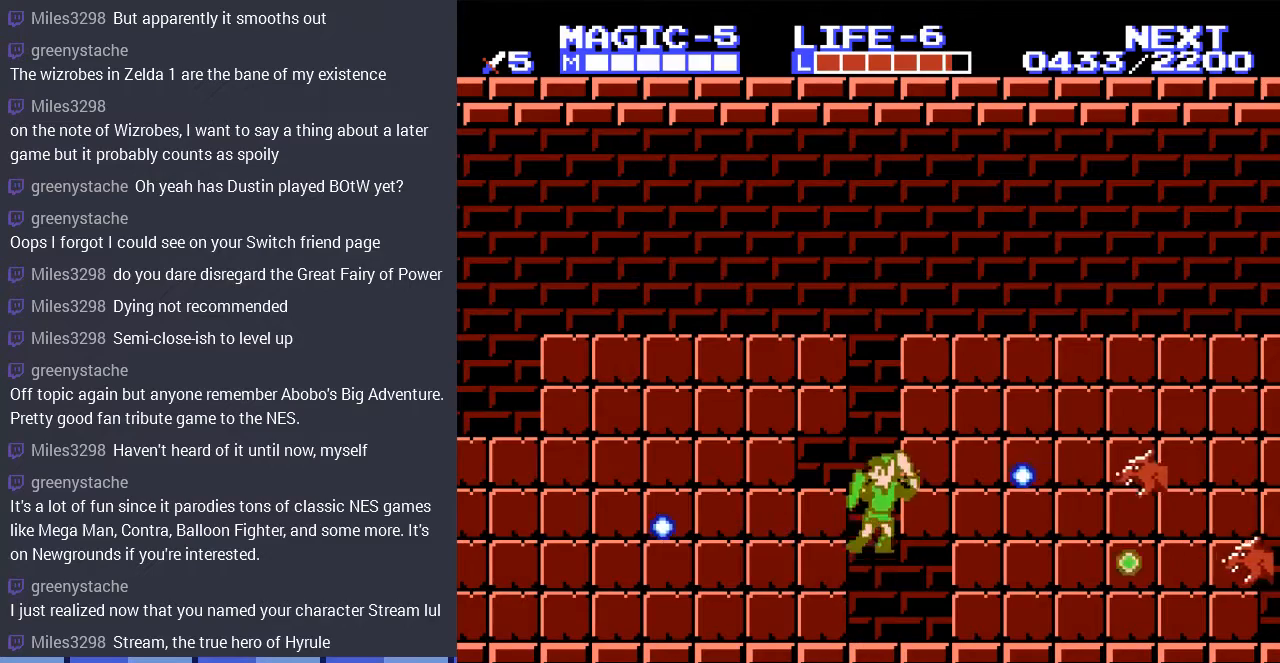
{"buttons": ["DPAD_DOWN"], "events": [[100, "B", "up"], [233, "DPAD_LEFT", "down"], [400, "DPAD_LEFT", "up"], [467, "DPAD_DOWN", "down"]]}
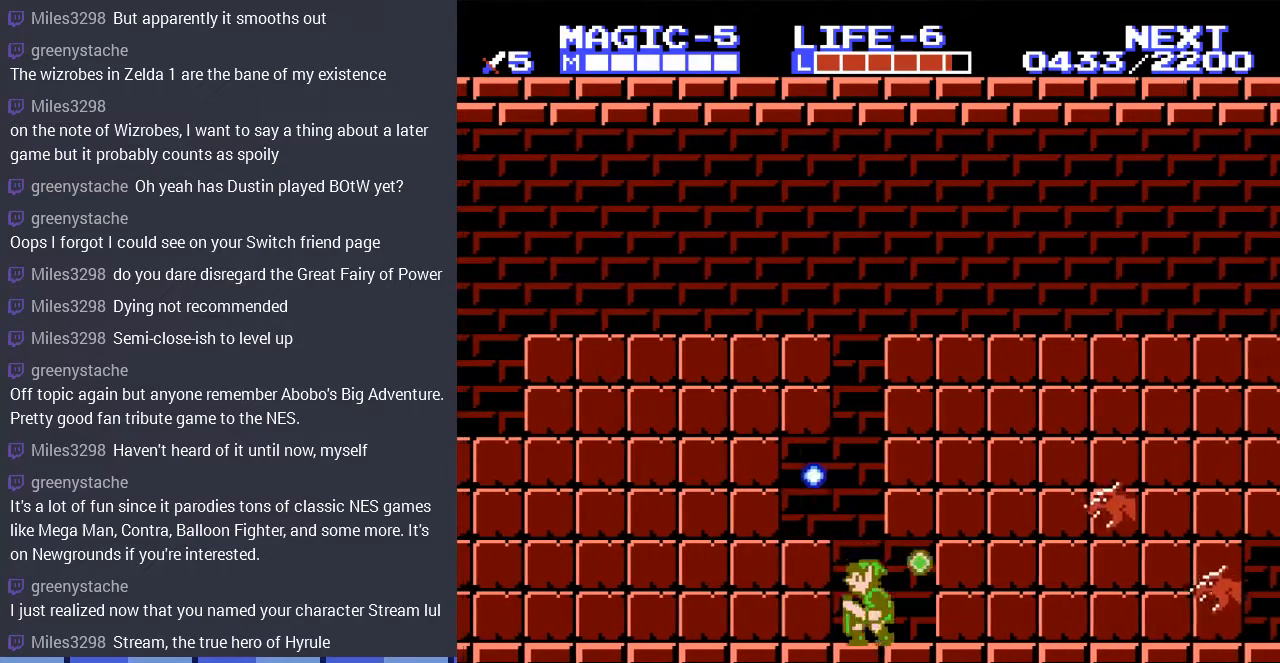
{"buttons": [], "events": [[100, "DPAD_RIGHT", "down"], [133, "DPAD_DOWN", "up"], [333, "DPAD_RIGHT", "up"]]}
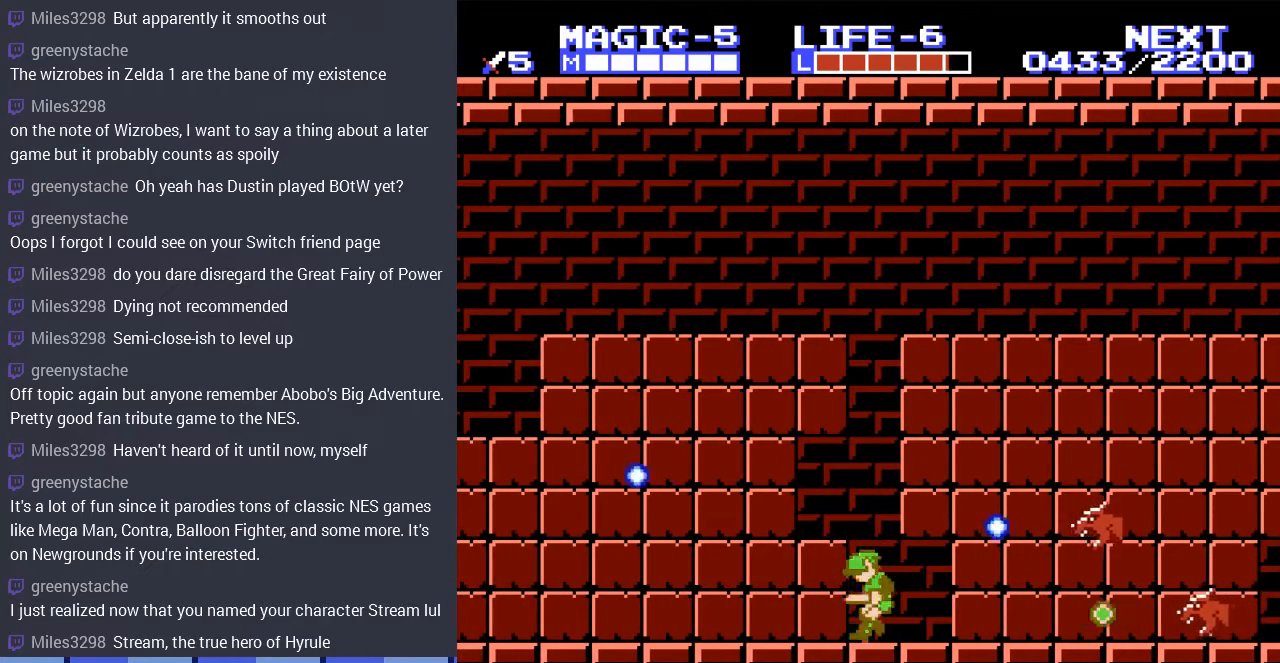
{"buttons": ["A", "DPAD_LEFT"], "events": [[67, "DPAD_LEFT", "down"], [233, "A", "down"]]}
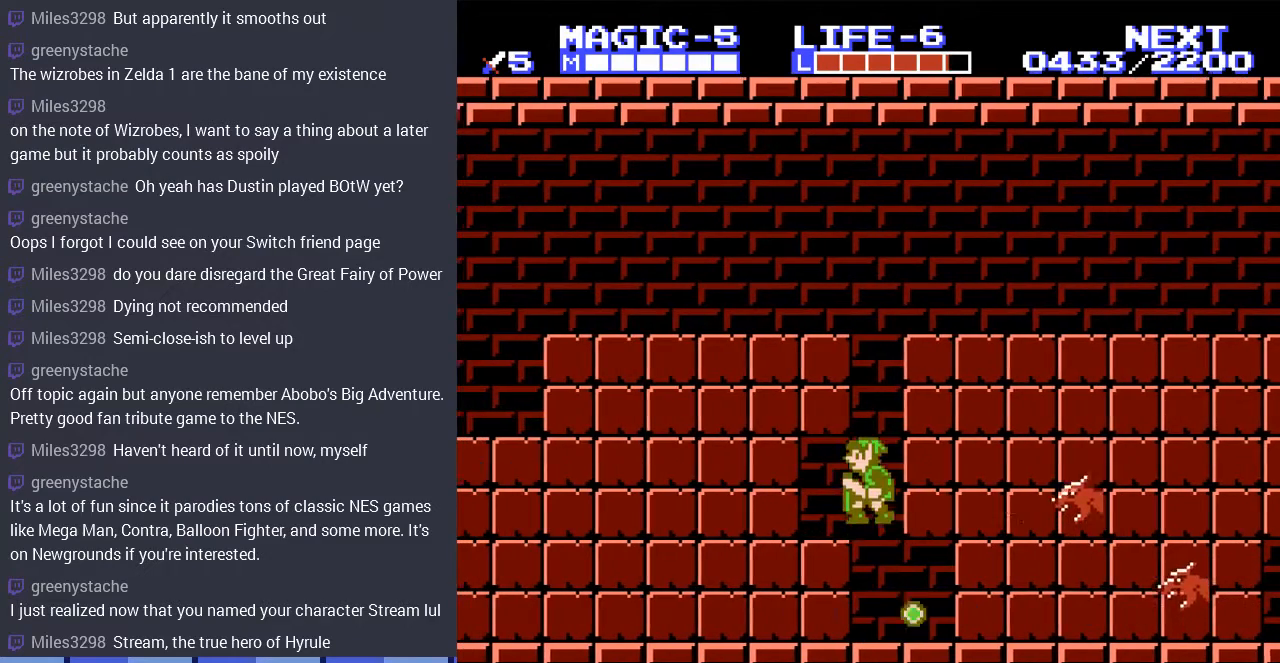
{"buttons": [], "events": [[67, "A", "up"], [267, "DPAD_LEFT", "up"], [333, "DPAD_RIGHT", "down"], [433, "DPAD_RIGHT", "up"]]}
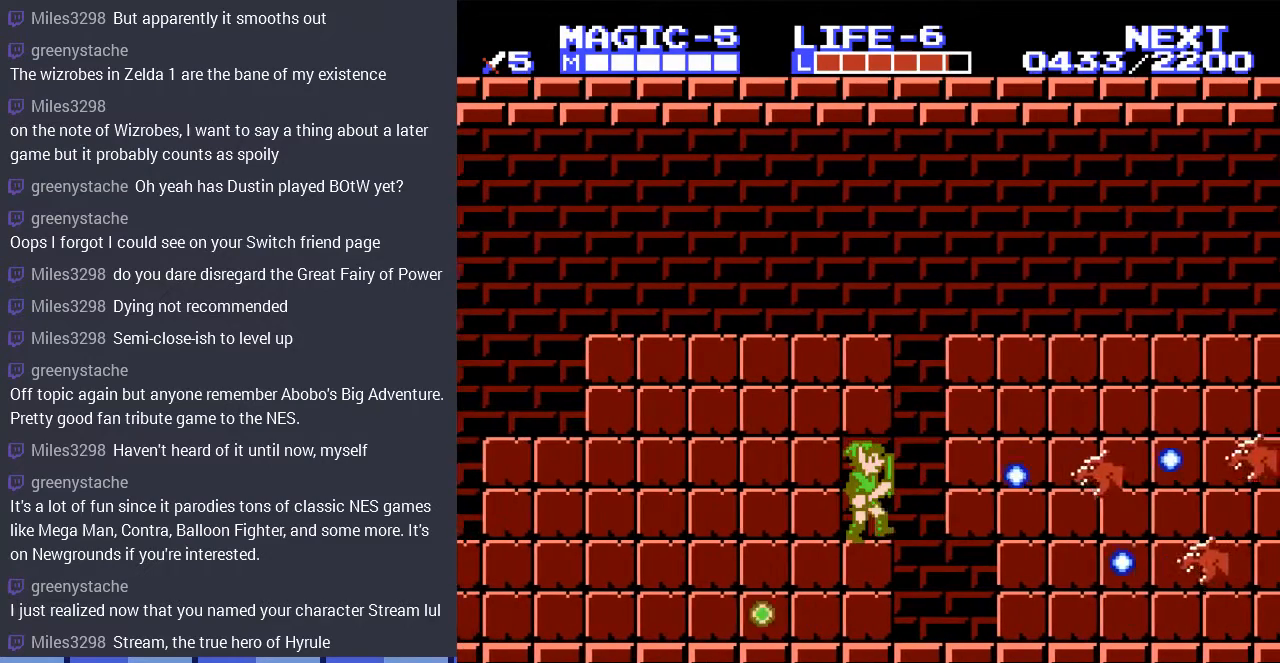
{"buttons": [], "events": [[233, "B", "down"], [333, "B", "up"]]}
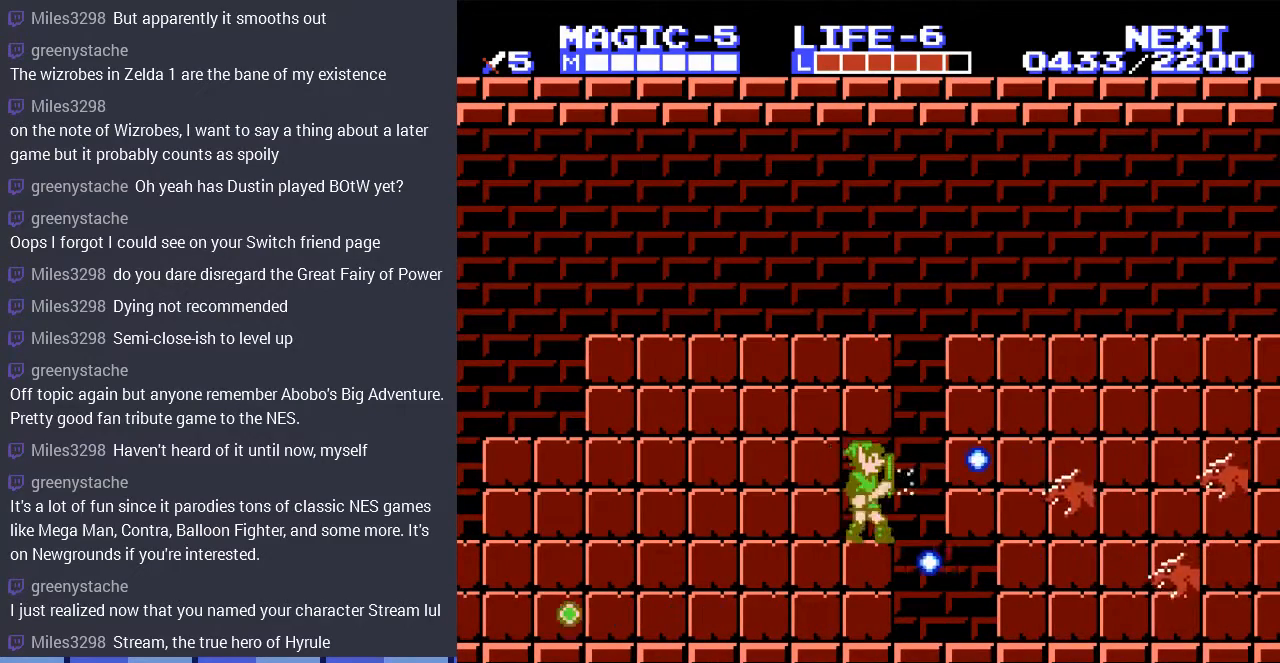
{"buttons": [], "events": []}
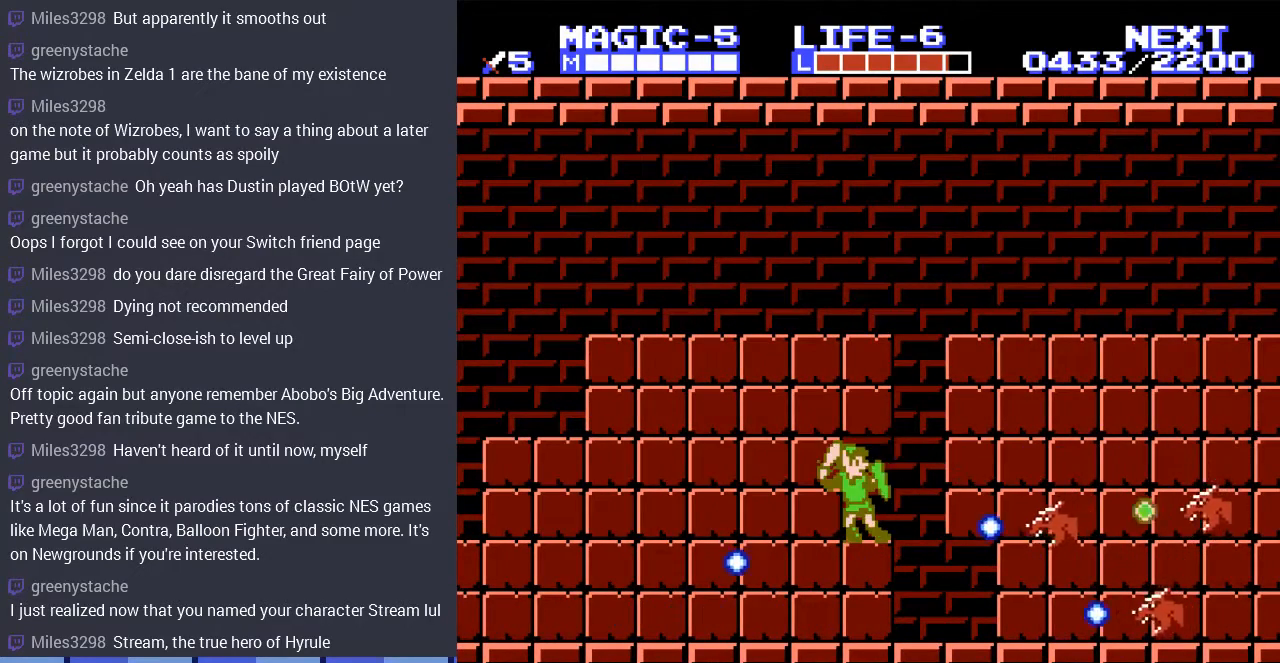
{"buttons": [], "events": [[133, "DPAD_LEFT", "down"], [200, "B", "down"], [267, "DPAD_LEFT", "up"], [333, "B", "up"]]}
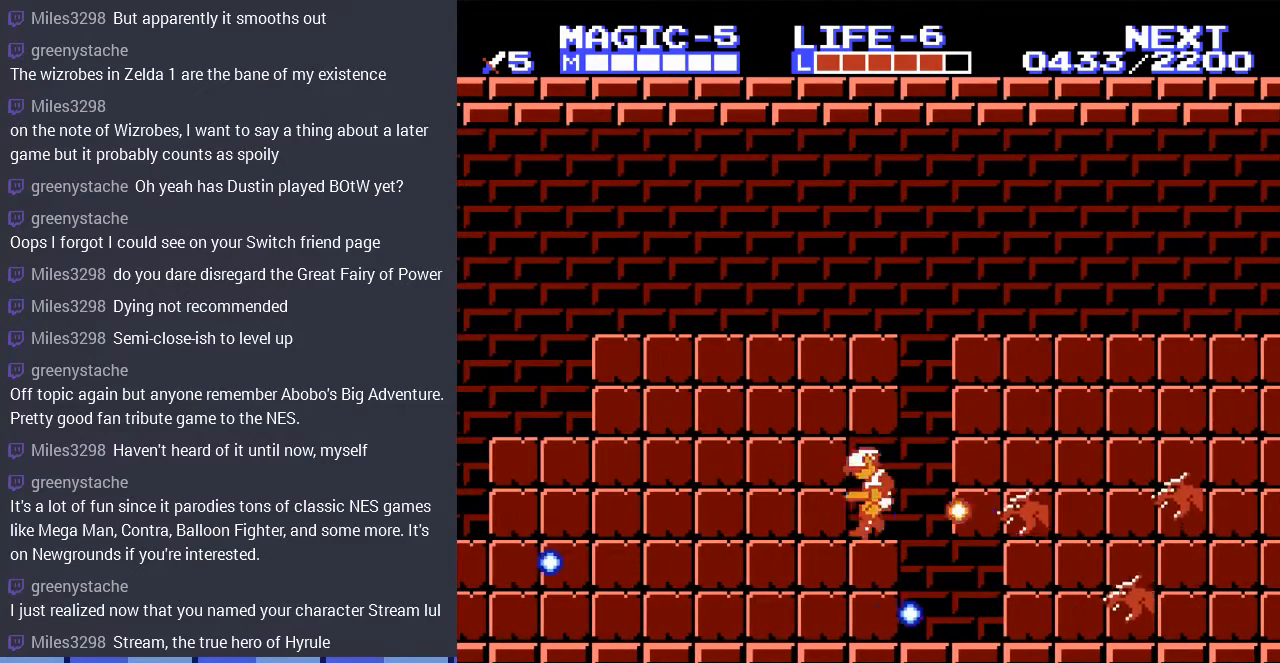
{"buttons": ["B"], "events": [[200, "DPAD_LEFT", "down"], [233, "B", "down"], [367, "B", "up"], [367, "DPAD_LEFT", "up"], [433, "B", "down"]]}
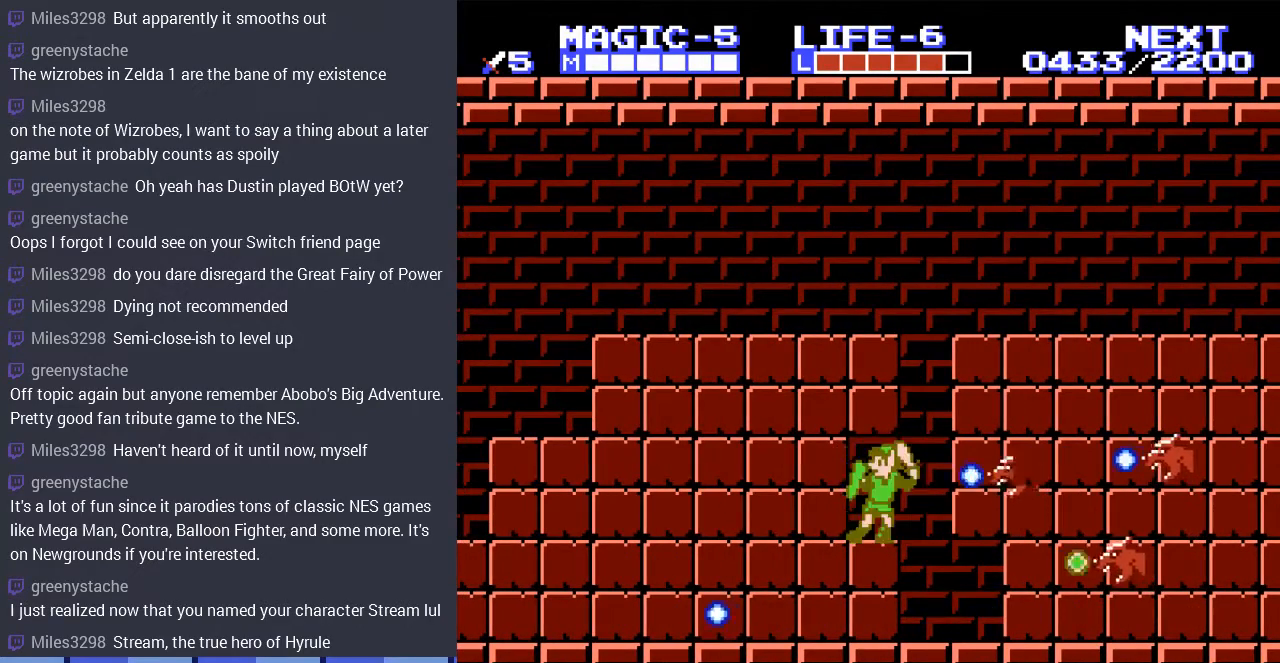
{"buttons": ["A", "DPAD_RIGHT"], "events": [[67, "B", "up"], [200, "DPAD_RIGHT", "down"], [500, "A", "down"]]}
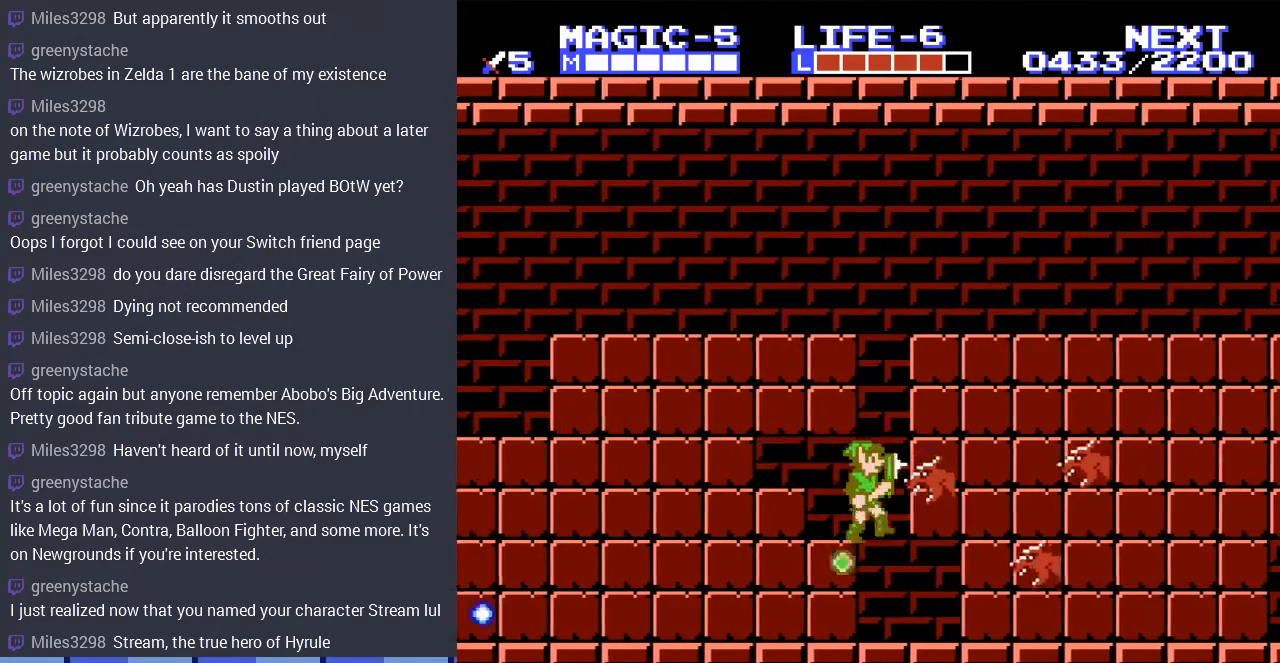
{"buttons": [], "events": [[133, "B", "down"], [133, "DPAD_RIGHT", "up"], [233, "A", "up"], [267, "B", "up"], [367, "B", "down"], [433, "B", "up"]]}
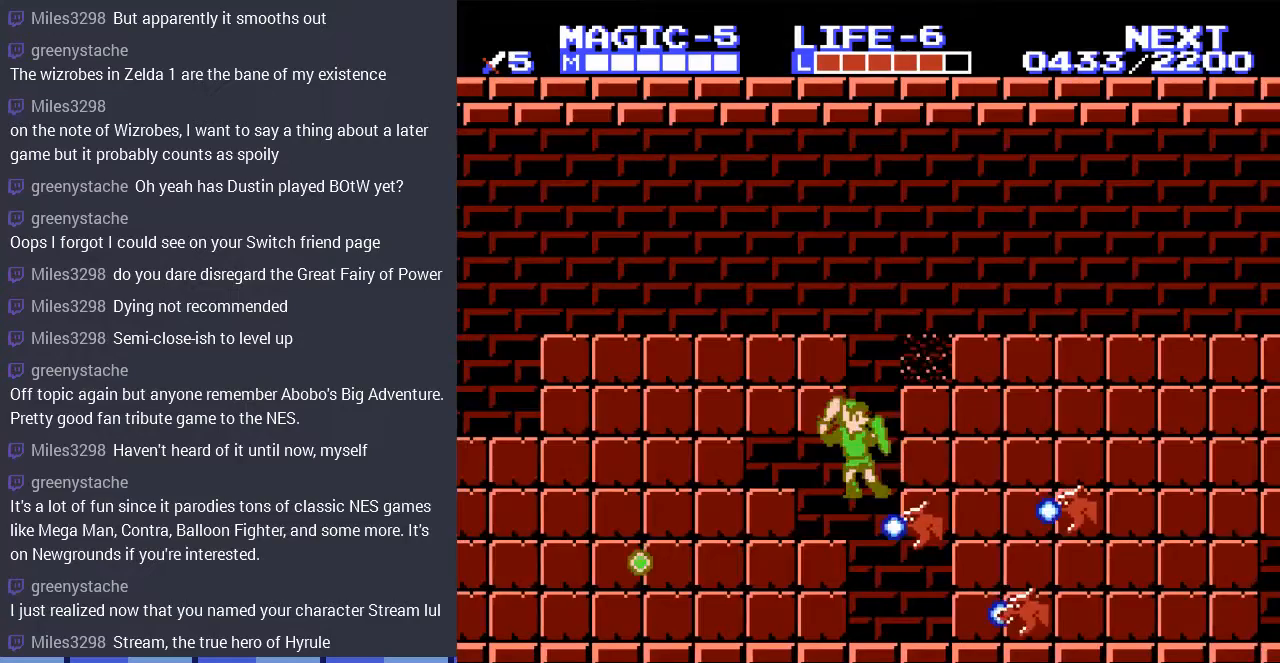
{"buttons": ["B", "DPAD_DOWN"], "events": [[33, "B", "down"], [133, "B", "up"], [200, "B", "down"], [300, "B", "up"], [367, "DPAD_DOWN", "down"], [467, "B", "down"]]}
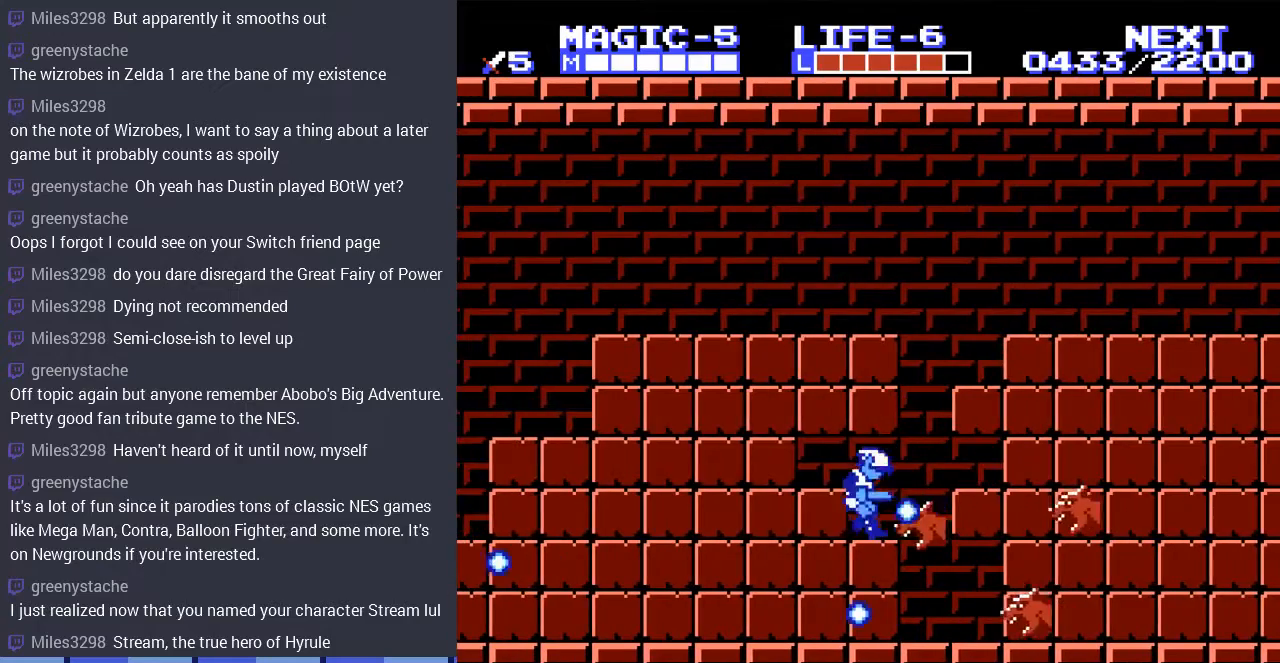
{"buttons": ["DPAD_RIGHT"], "events": [[33, "B", "up"], [133, "B", "down"], [233, "B", "up"], [300, "B", "down"], [433, "B", "up"], [433, "DPAD_DOWN", "up"], [433, "DPAD_RIGHT", "down"]]}
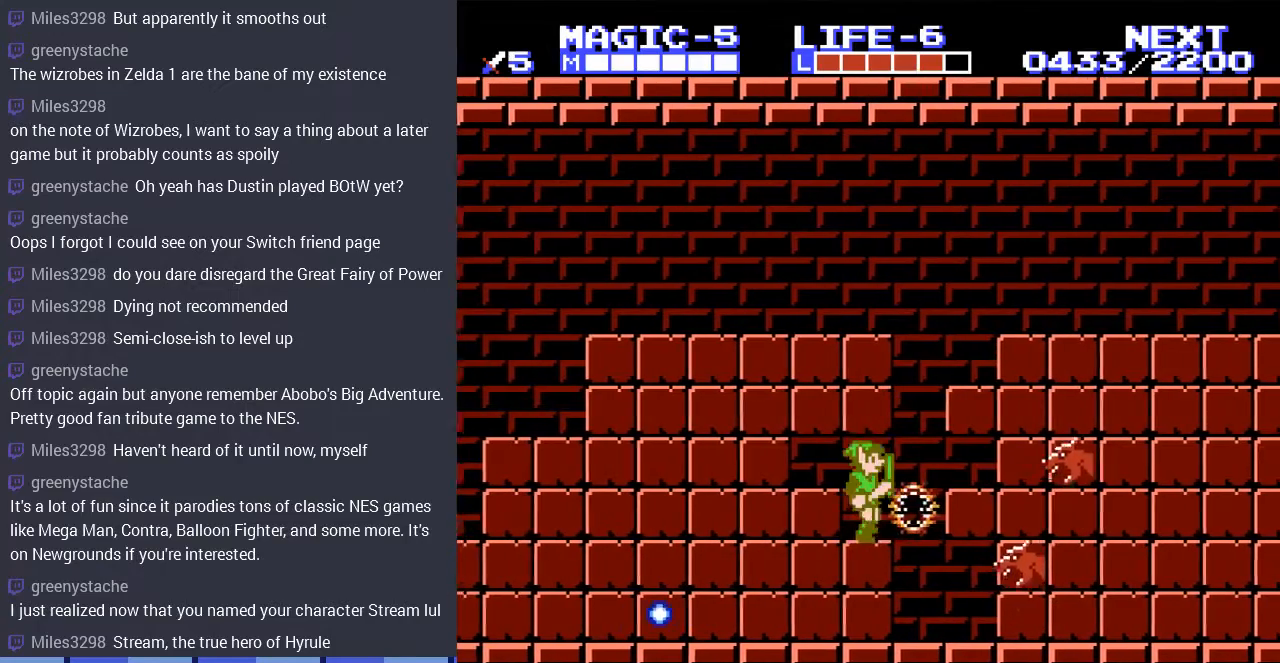
{"buttons": ["B", "DPAD_RIGHT"], "events": [[233, "A", "down"], [367, "B", "down"], [500, "A", "up"]]}
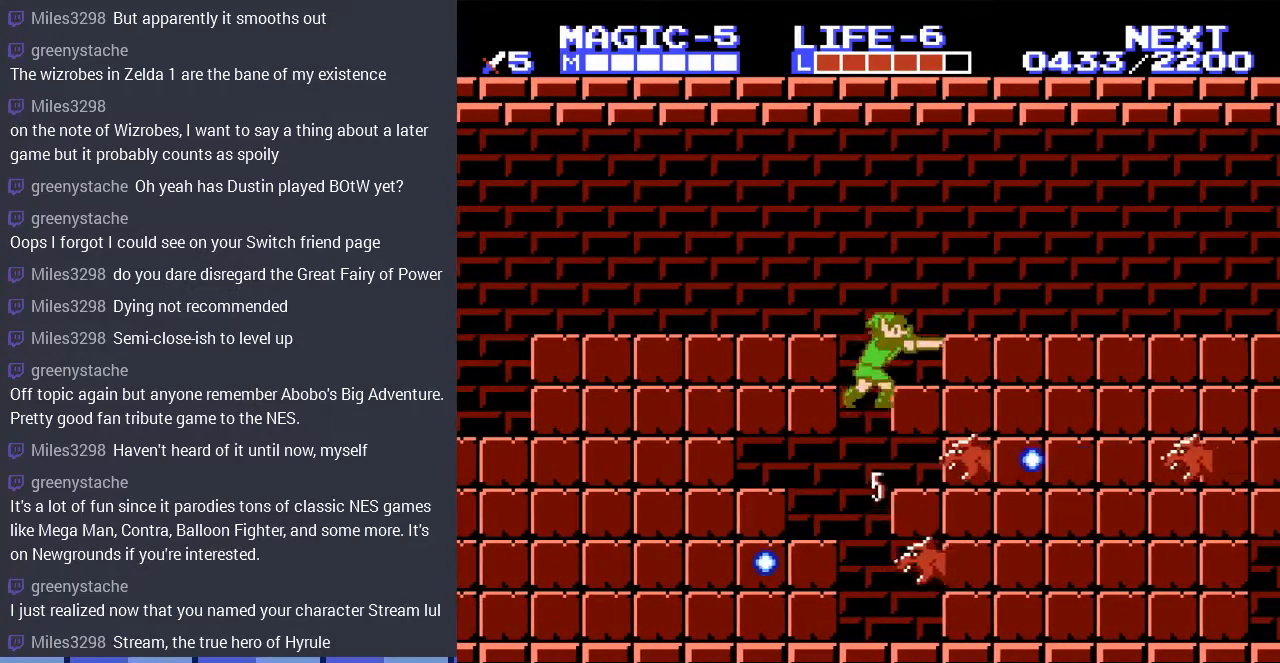
{"buttons": [], "events": [[67, "B", "up"], [67, "DPAD_RIGHT", "up"], [200, "B", "down"], [267, "B", "up"], [333, "B", "down"], [433, "B", "up"]]}
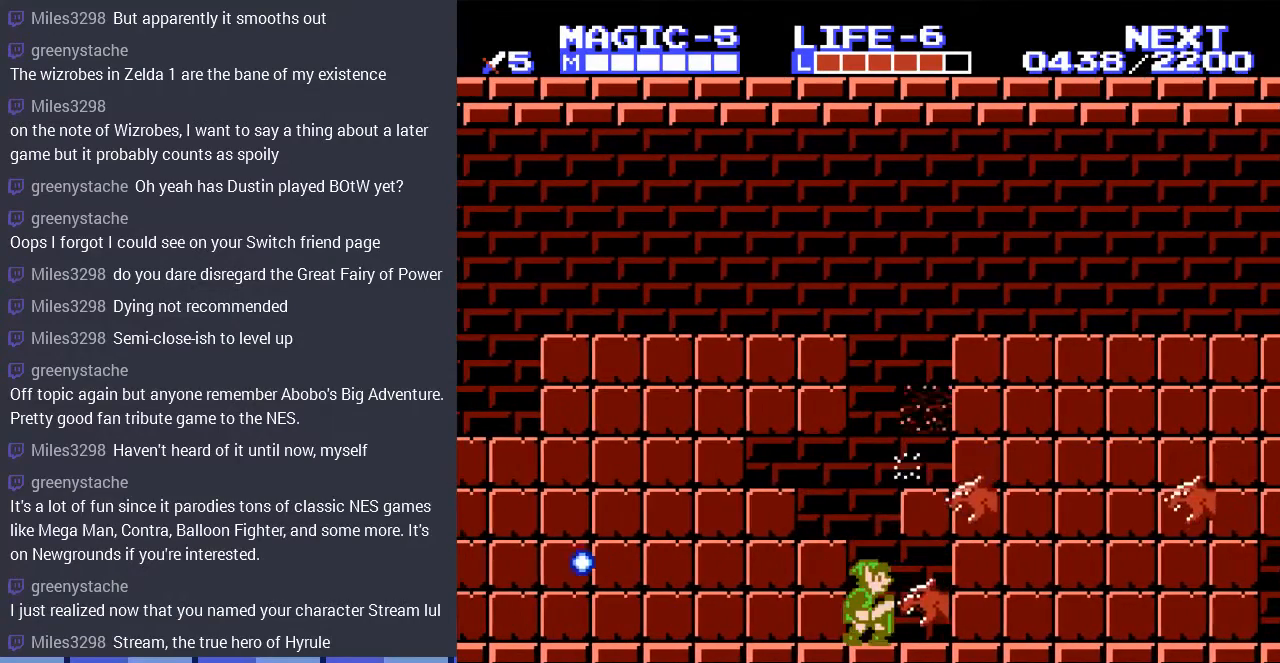
{"buttons": [], "events": [[167, "B", "down"], [300, "B", "up"]]}
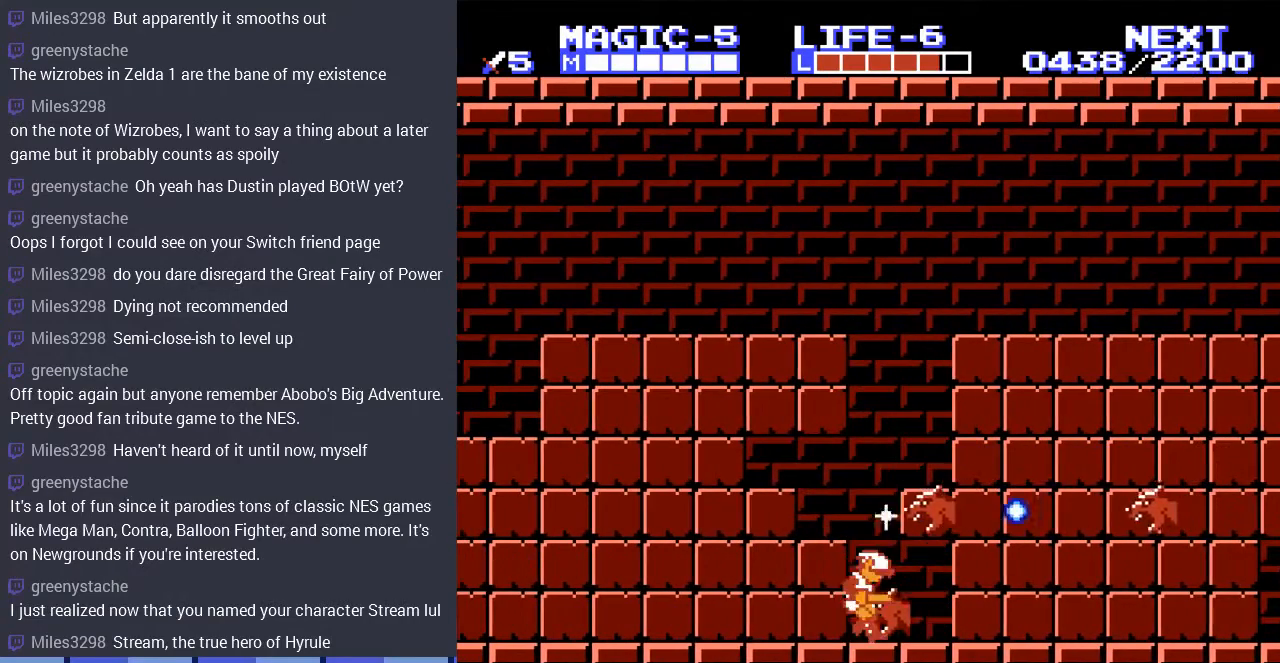
{"buttons": ["B", "DPAD_DOWN"], "events": [[33, "DPAD_DOWN", "down"], [67, "B", "down"], [167, "B", "up"], [267, "B", "down"], [333, "B", "up"], [433, "B", "down"]]}
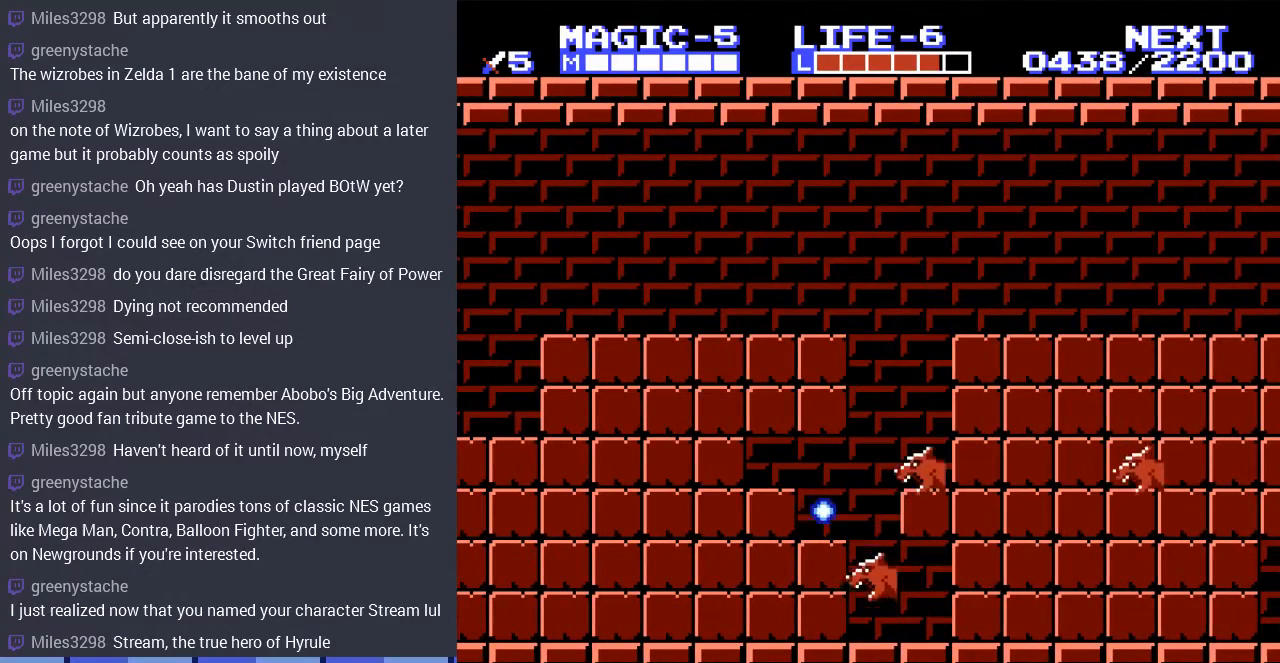
{"buttons": ["DPAD_LEFT"], "events": [[33, "B", "up"], [100, "DPAD_DOWN", "up"], [100, "DPAD_RIGHT", "down"], [433, "DPAD_RIGHT", "up"], [500, "DPAD_LEFT", "down"]]}
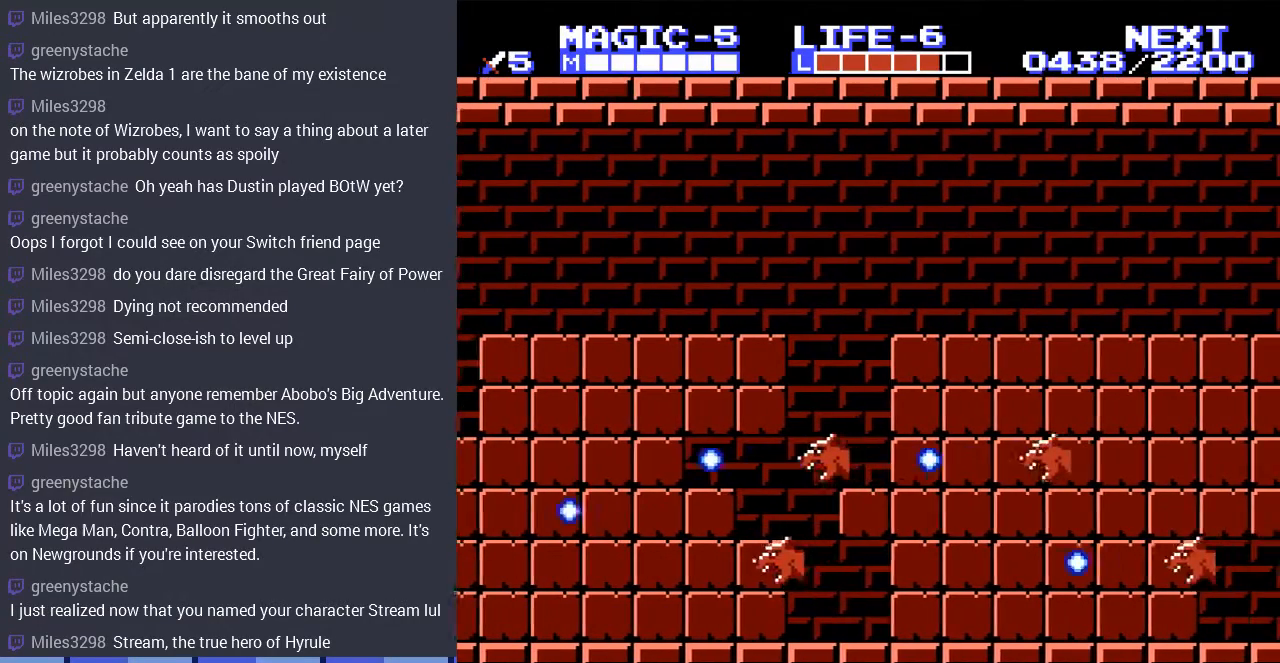
{"buttons": ["DPAD_LEFT"], "events": [[100, "B", "down"], [233, "B", "up"]]}
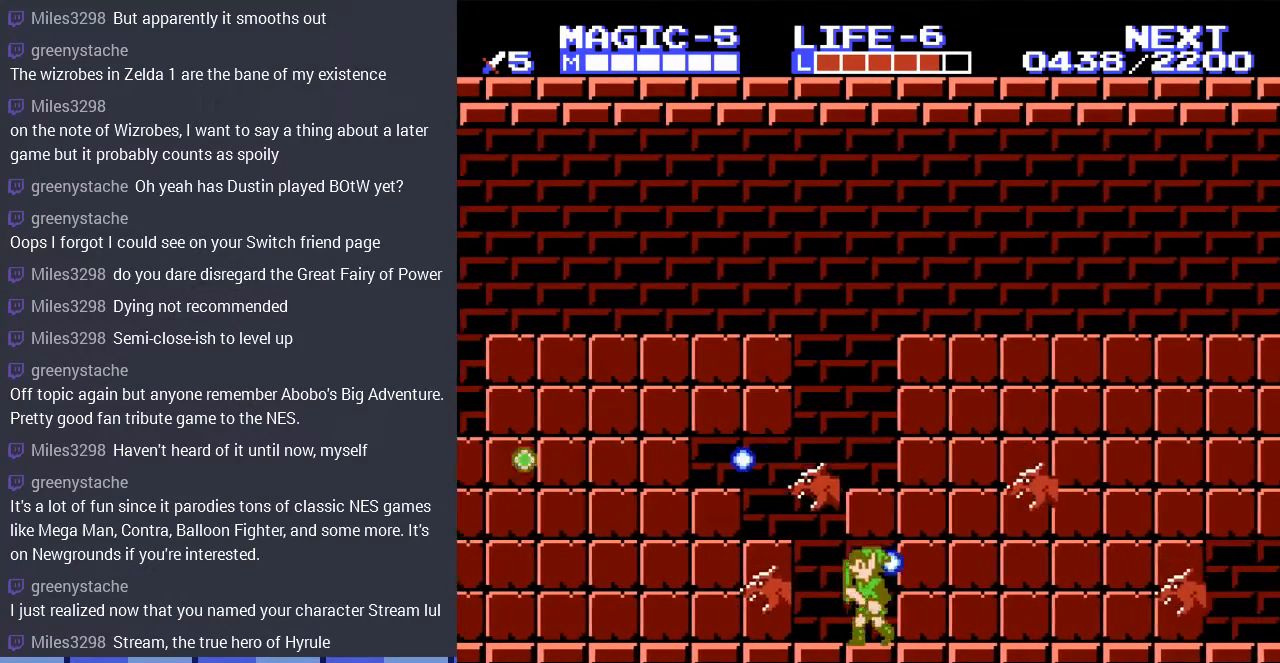
{"buttons": ["B"], "events": [[67, "B", "down"], [67, "DPAD_LEFT", "up"], [200, "B", "up"], [500, "B", "down"]]}
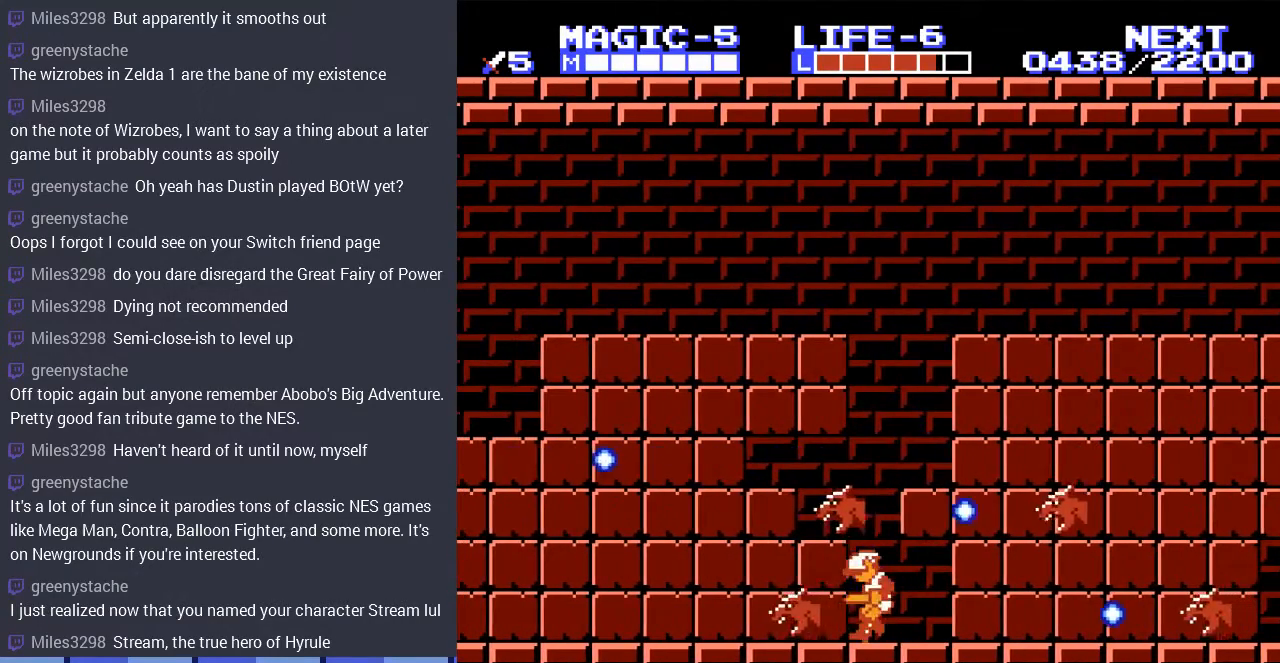
{"buttons": ["A", "DPAD_LEFT"], "events": [[133, "B", "up"], [367, "A", "down"], [400, "DPAD_LEFT", "down"]]}